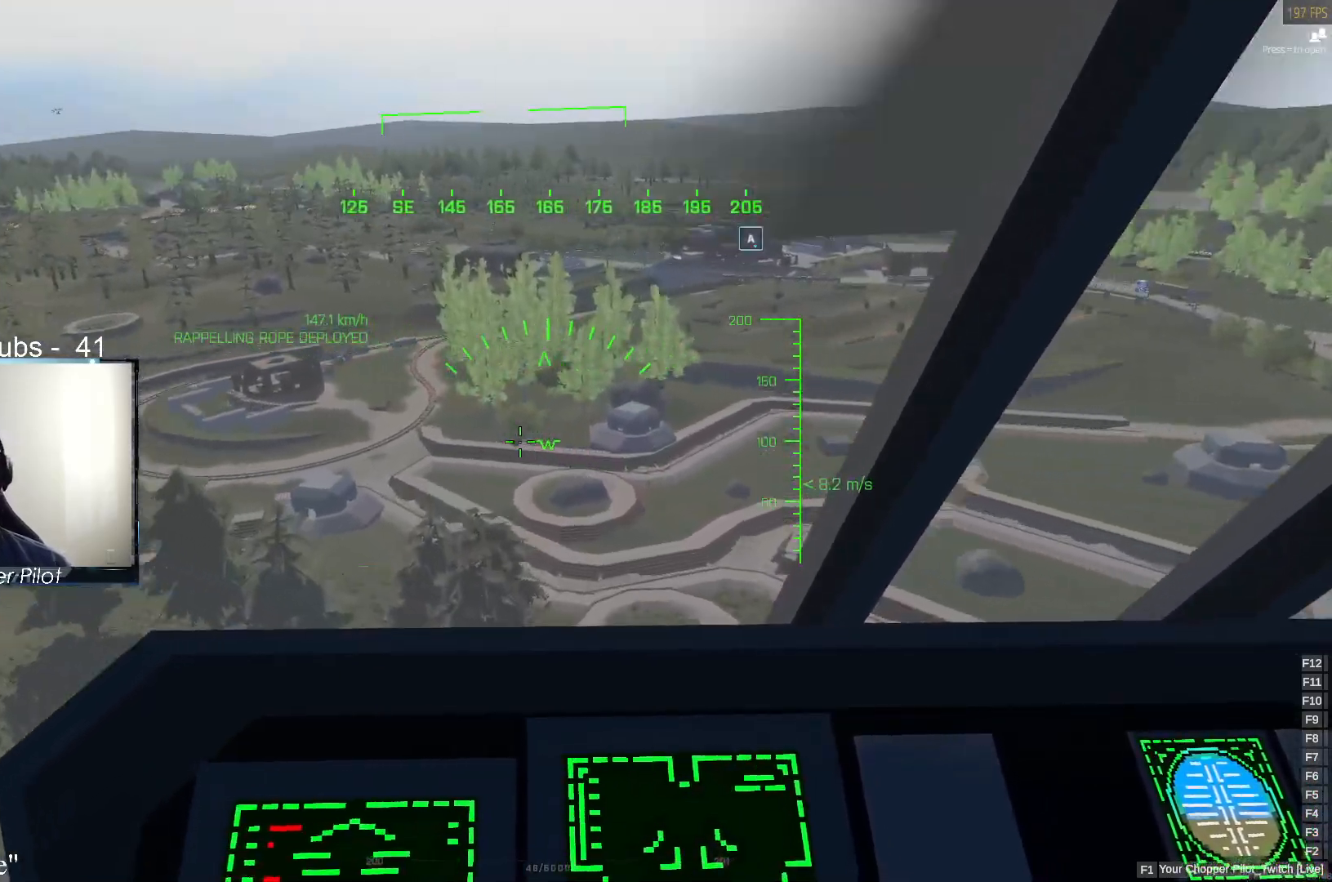
Gameplay with keyboard and mouse; each line is a JSON object with the keys and mouse buttons held at the frame after it. "events" lists presses ("down") and releases ("up") of "1", "2", "3", "4", "5", "a", "alt", "c", "caps_lock", "ctrl", "d", "e", "f", "g", "q", "r", "s", "shift", "space", "t", "tab", "v", "w", "x", "z" and "mouse_wheel" between this image and that frame as [ms after this image, input, new state], when the widget could be followed in between. "mouse_wheel" = the "wheel" button of the "mouse" list. No other keys are recorded. "wheel" means that the mouse wheel is clicked or scrolled. Not read: mouse_move.
{"keys": ["d", "w"], "mouse": [], "events": [[150, "d", "down"]]}
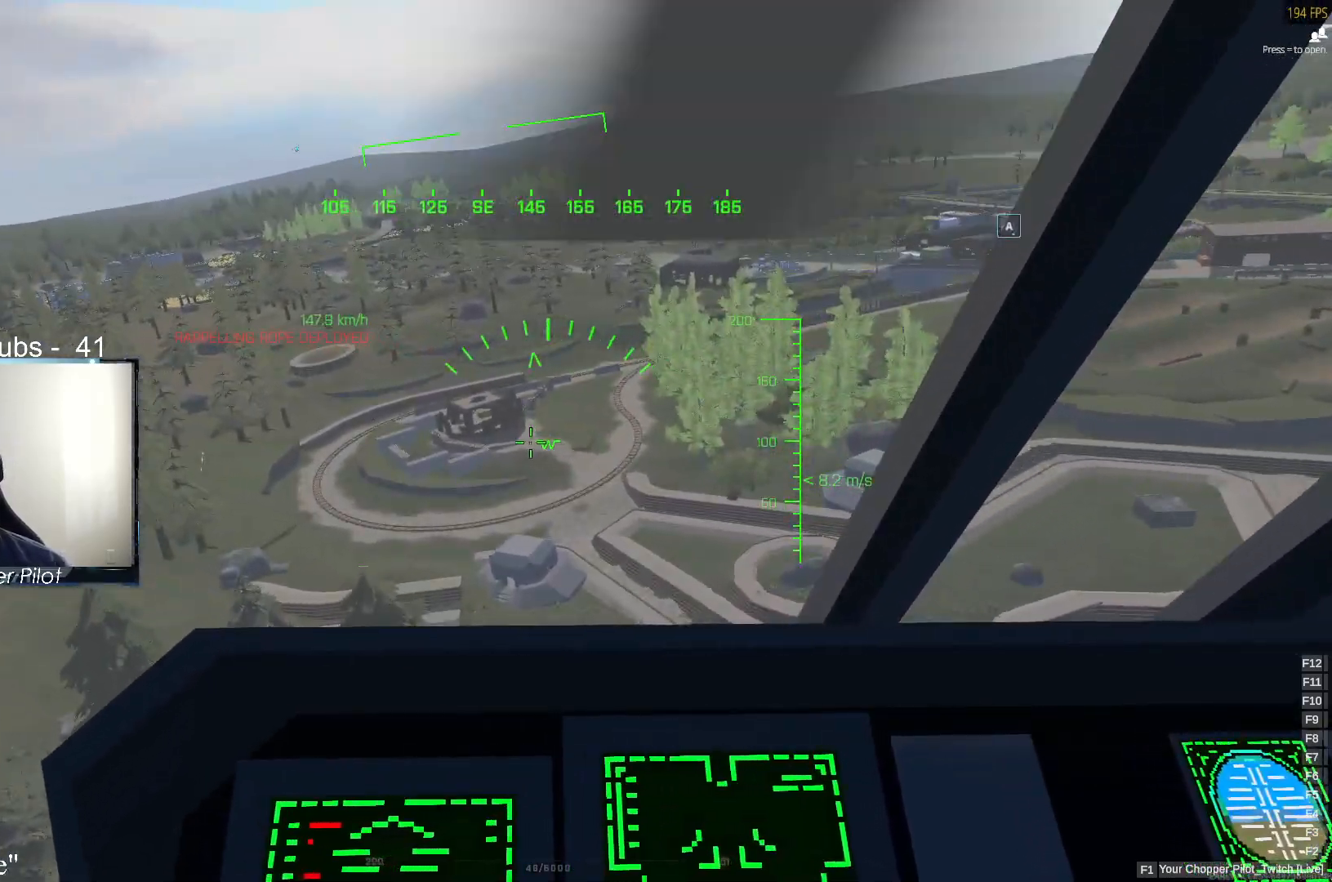
{"keys": ["d", "w"], "mouse": [], "events": [[300, "alt", "down"], [500, "alt", "up"]]}
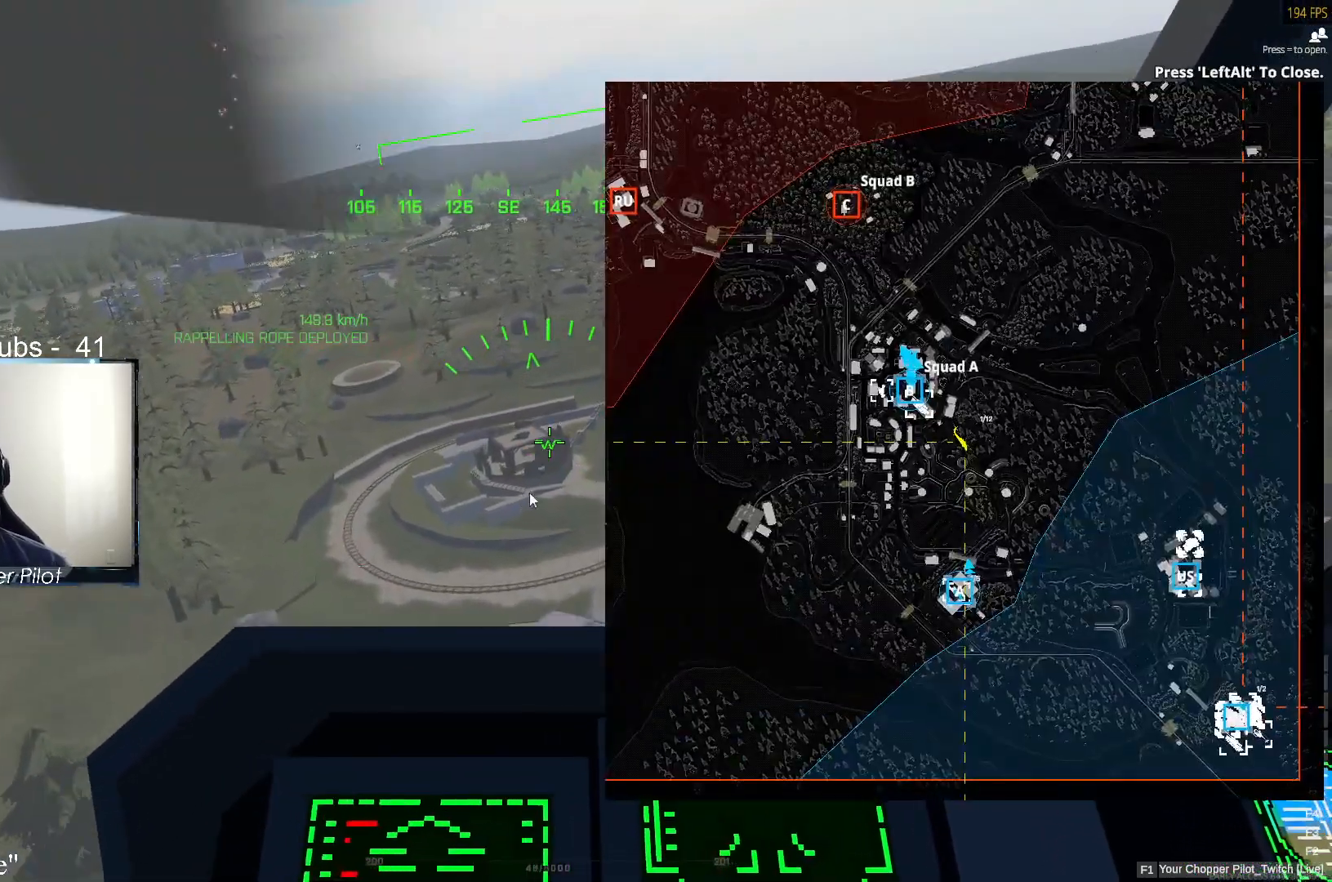
{"keys": ["d", "w"], "mouse": [], "events": []}
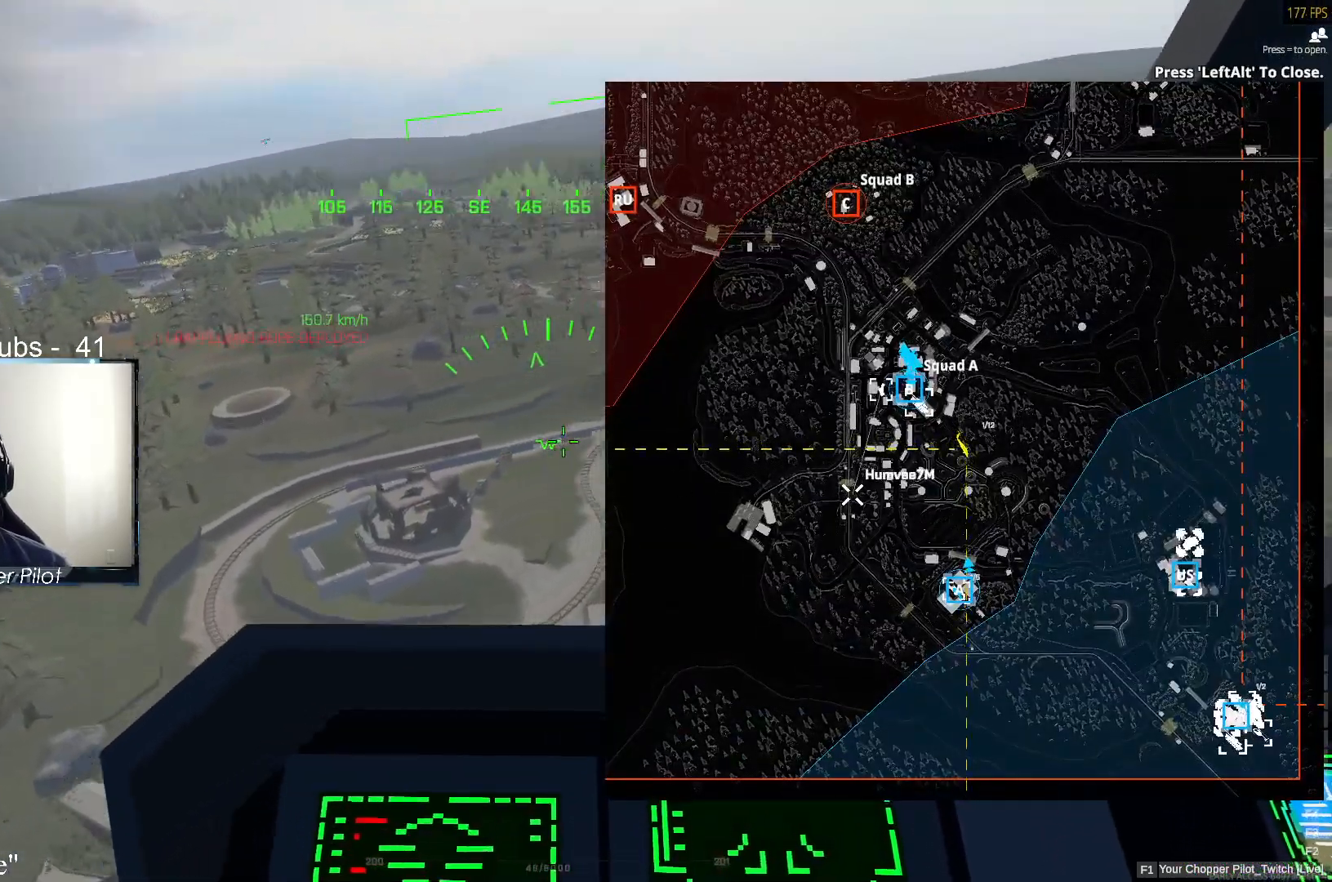
{"keys": ["d", "w"], "mouse": [], "events": []}
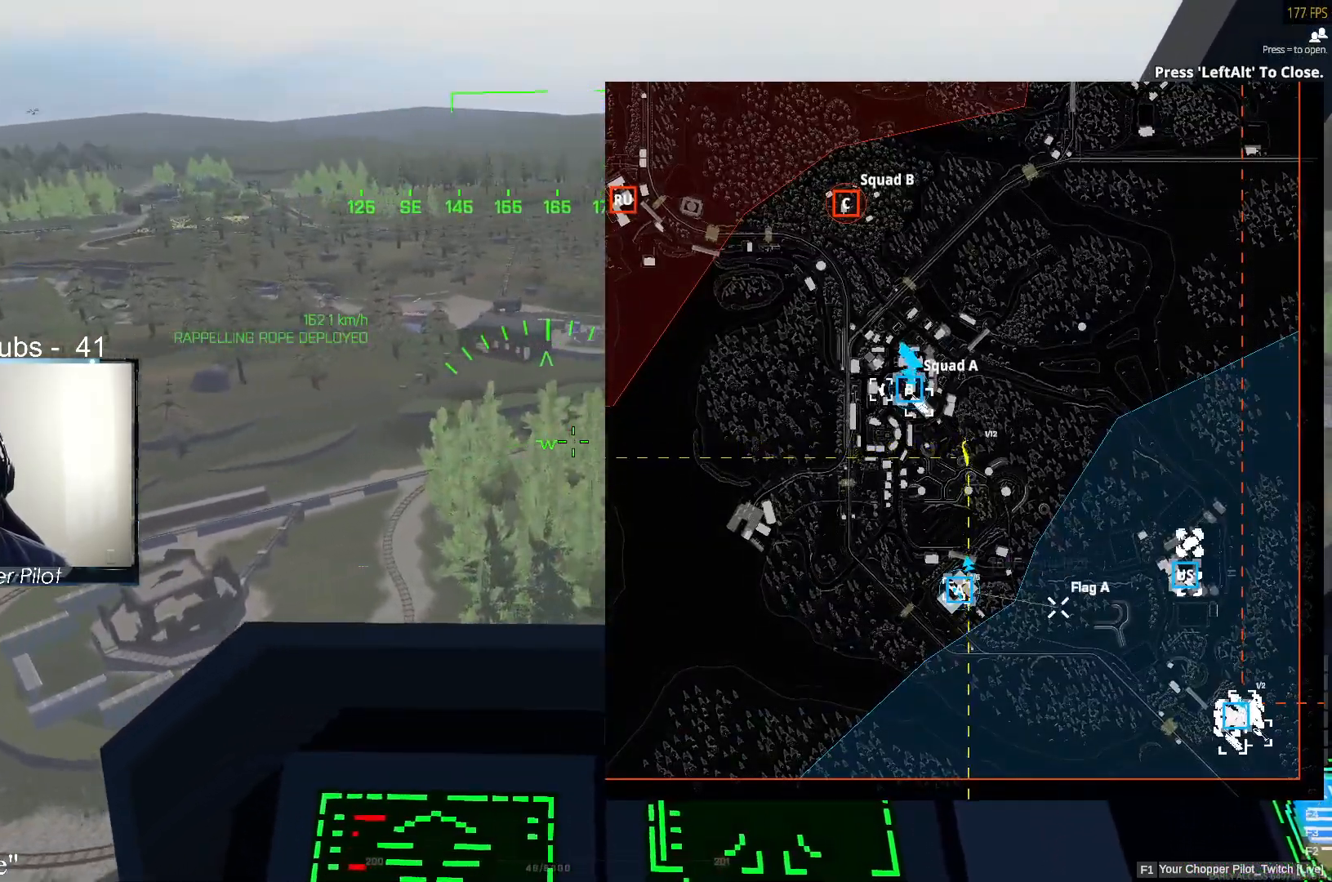
{"keys": ["a", "w"], "mouse": [], "events": [[33, "d", "up"], [400, "a", "down"]]}
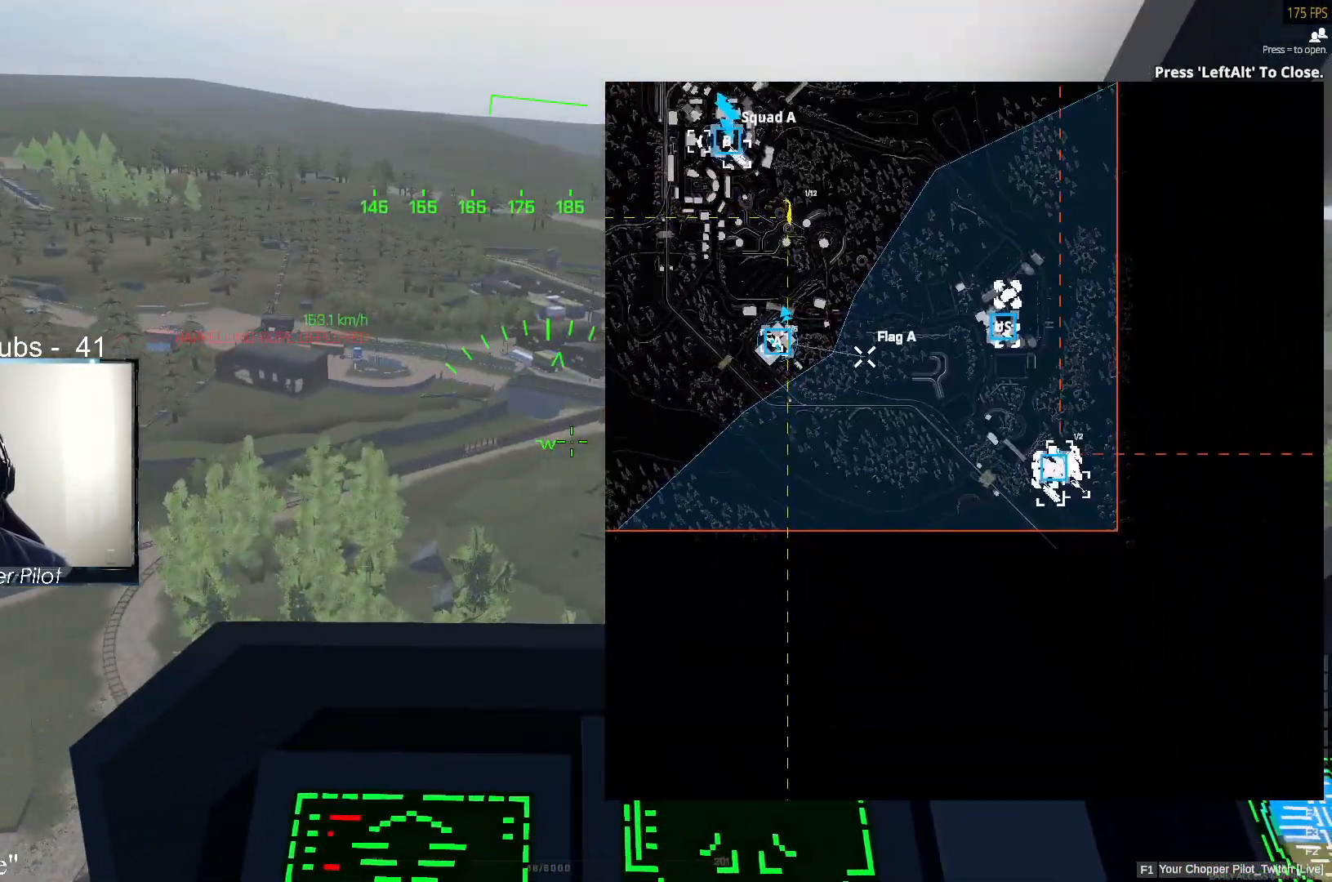
{"keys": ["a", "w"], "mouse": [], "events": [[267, "alt", "down"], [467, "alt", "up"]]}
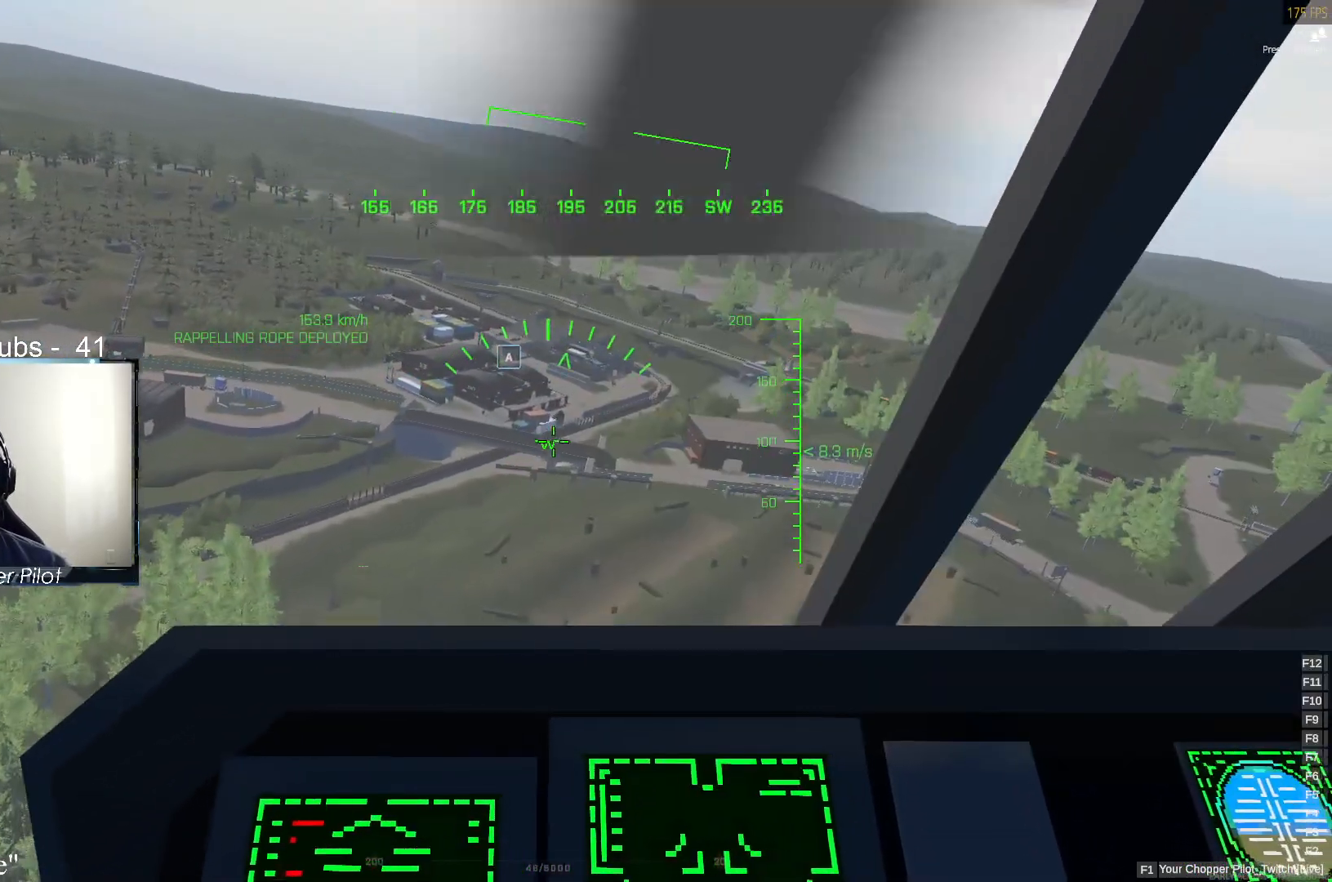
{"keys": ["a", "w"], "mouse": [], "events": []}
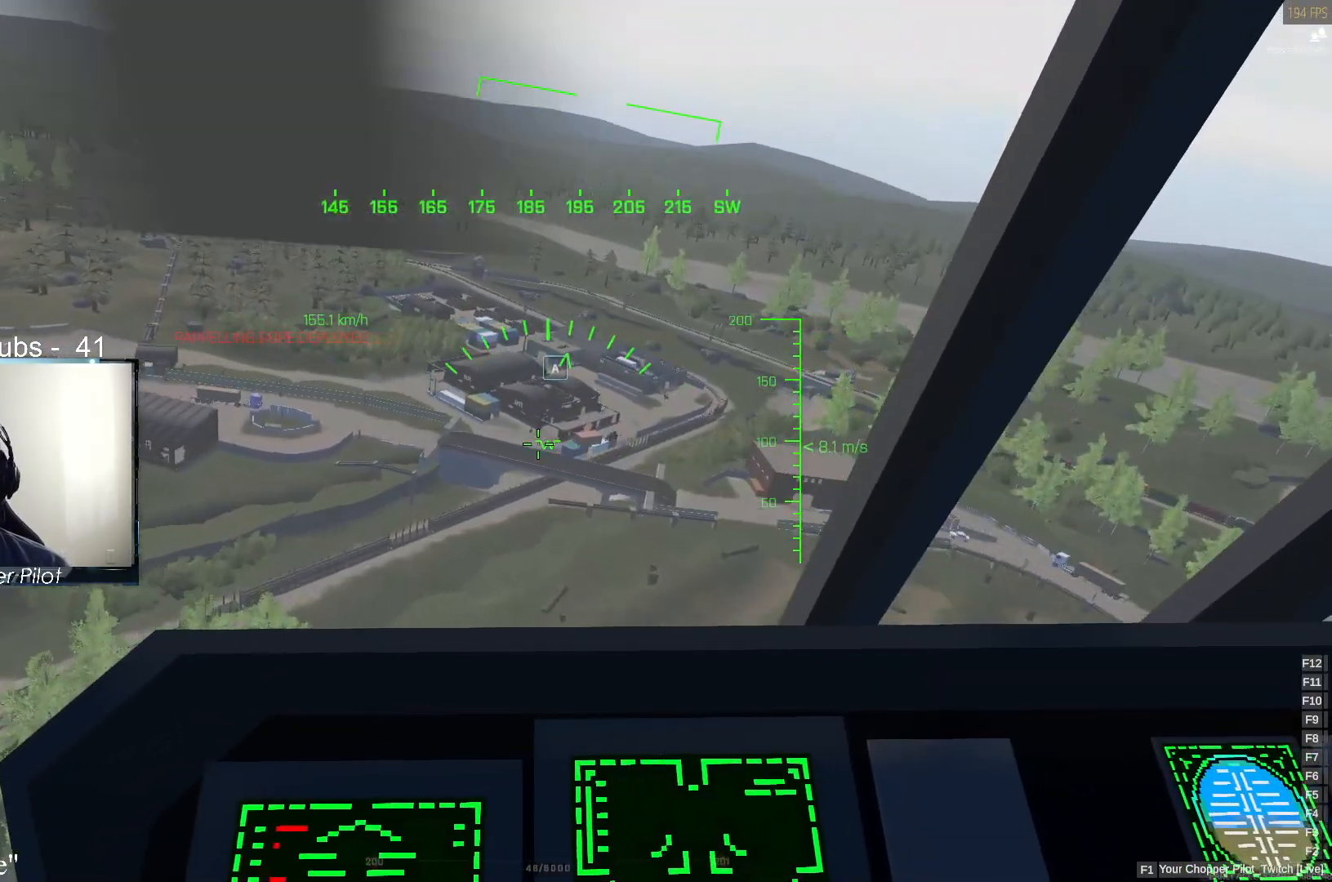
{"keys": ["a", "w"], "mouse": [], "events": []}
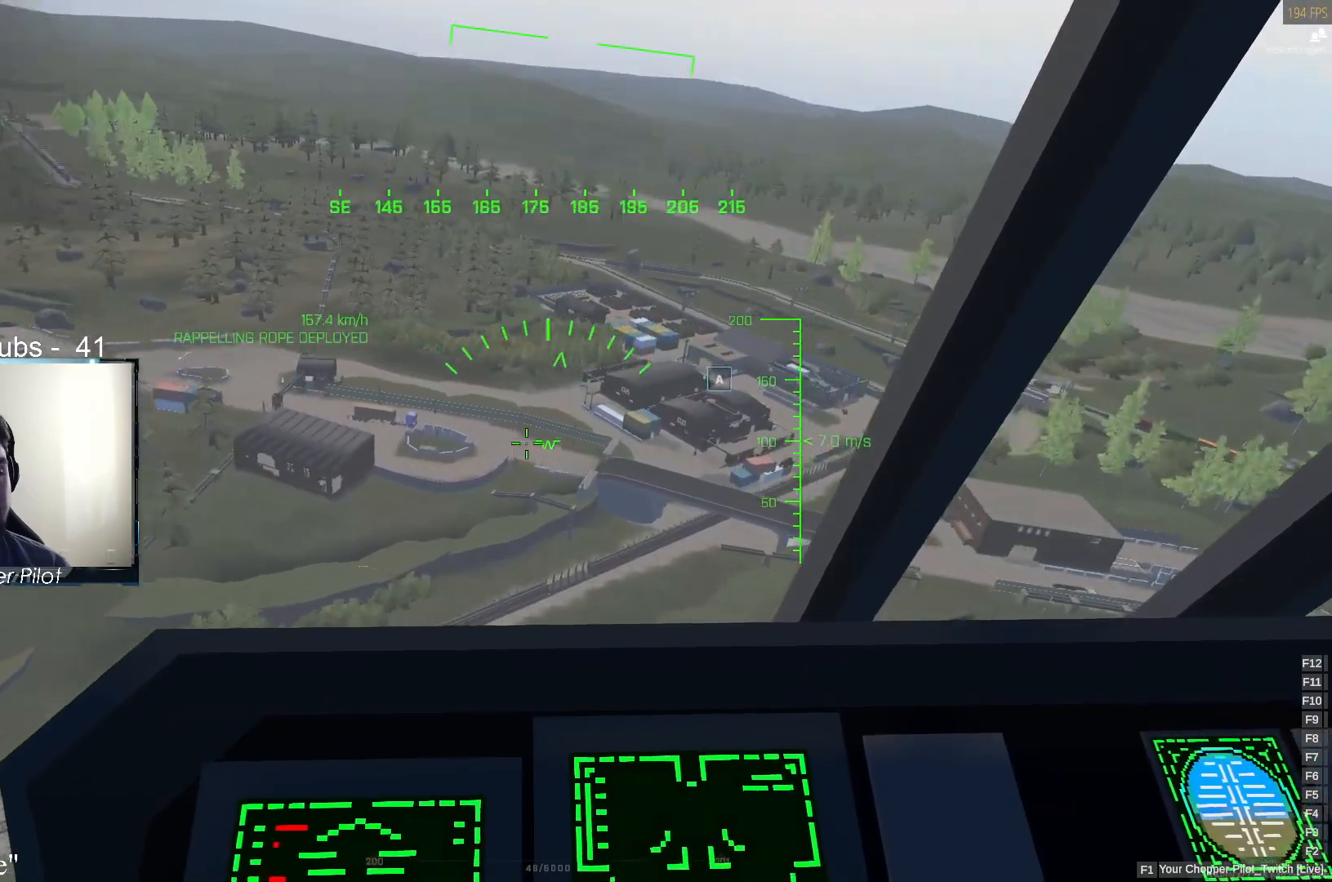
{"keys": ["a", "w"], "mouse": [], "events": [[183, "a", "up"], [417, "a", "down"]]}
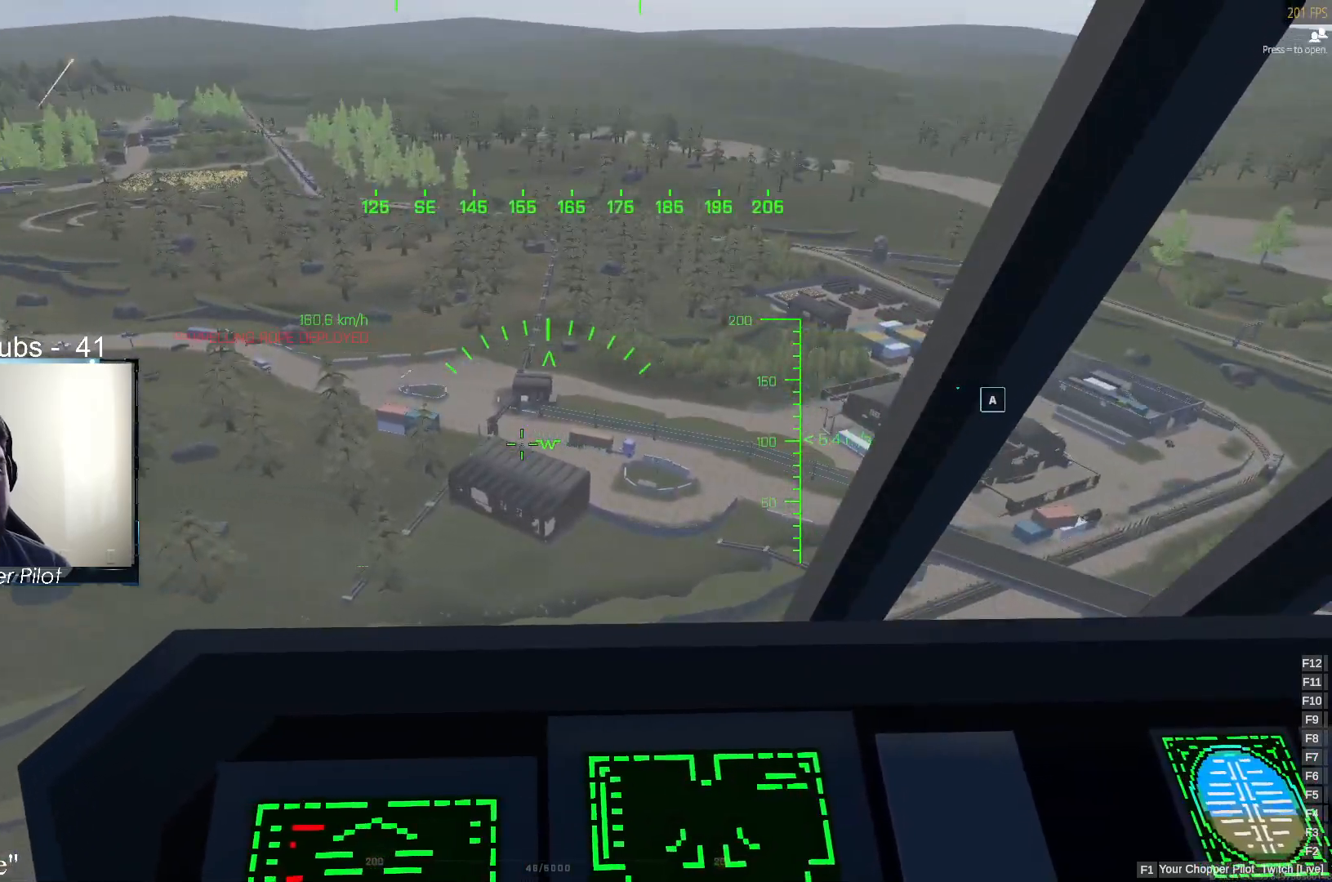
{"keys": ["d", "w"], "mouse": [], "events": [[50, "a", "up"], [150, "d", "down"]]}
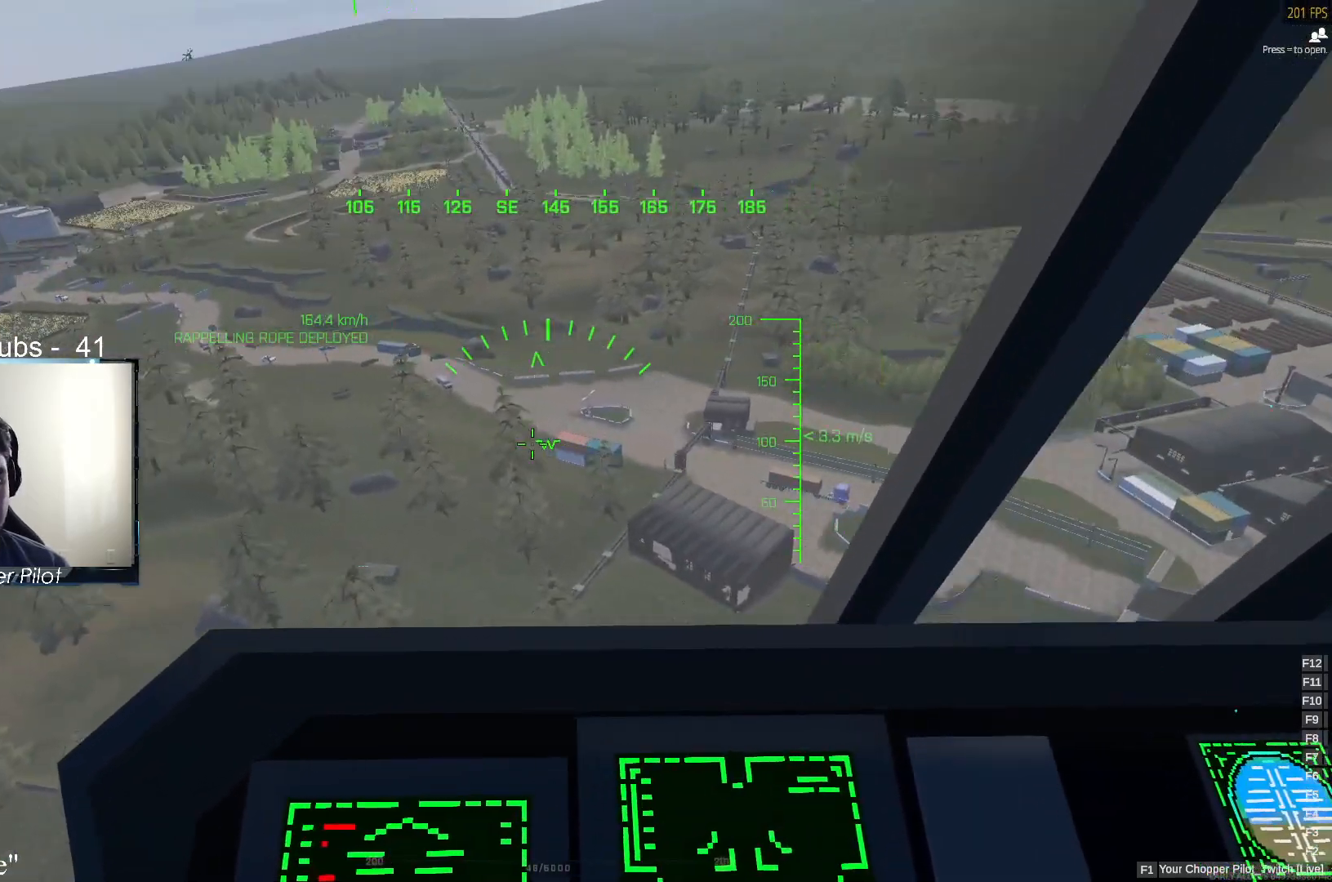
{"keys": ["d", "w"], "mouse": [], "events": []}
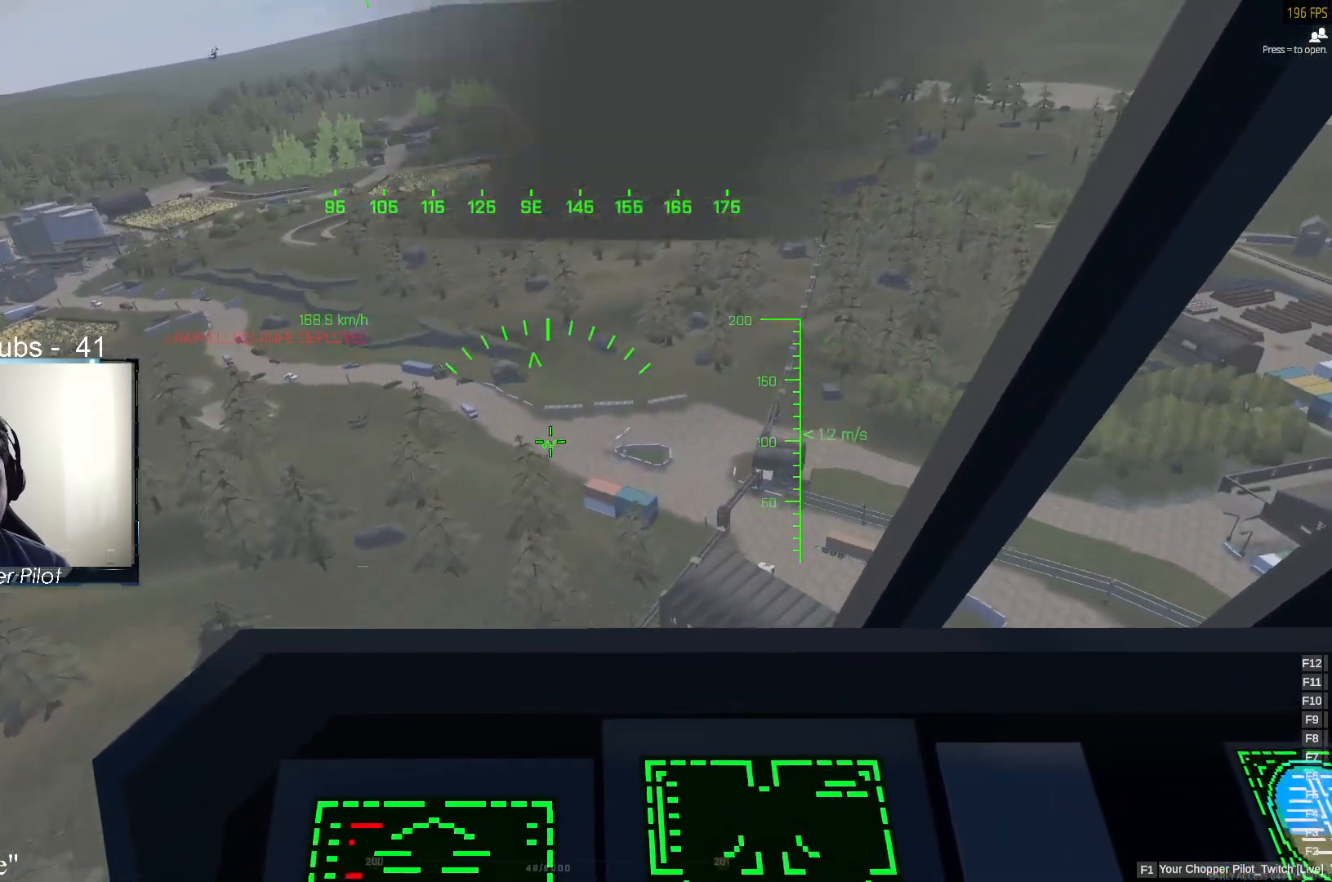
{"keys": ["a", "w"], "mouse": [], "events": [[417, "a", "down"], [467, "d", "up"]]}
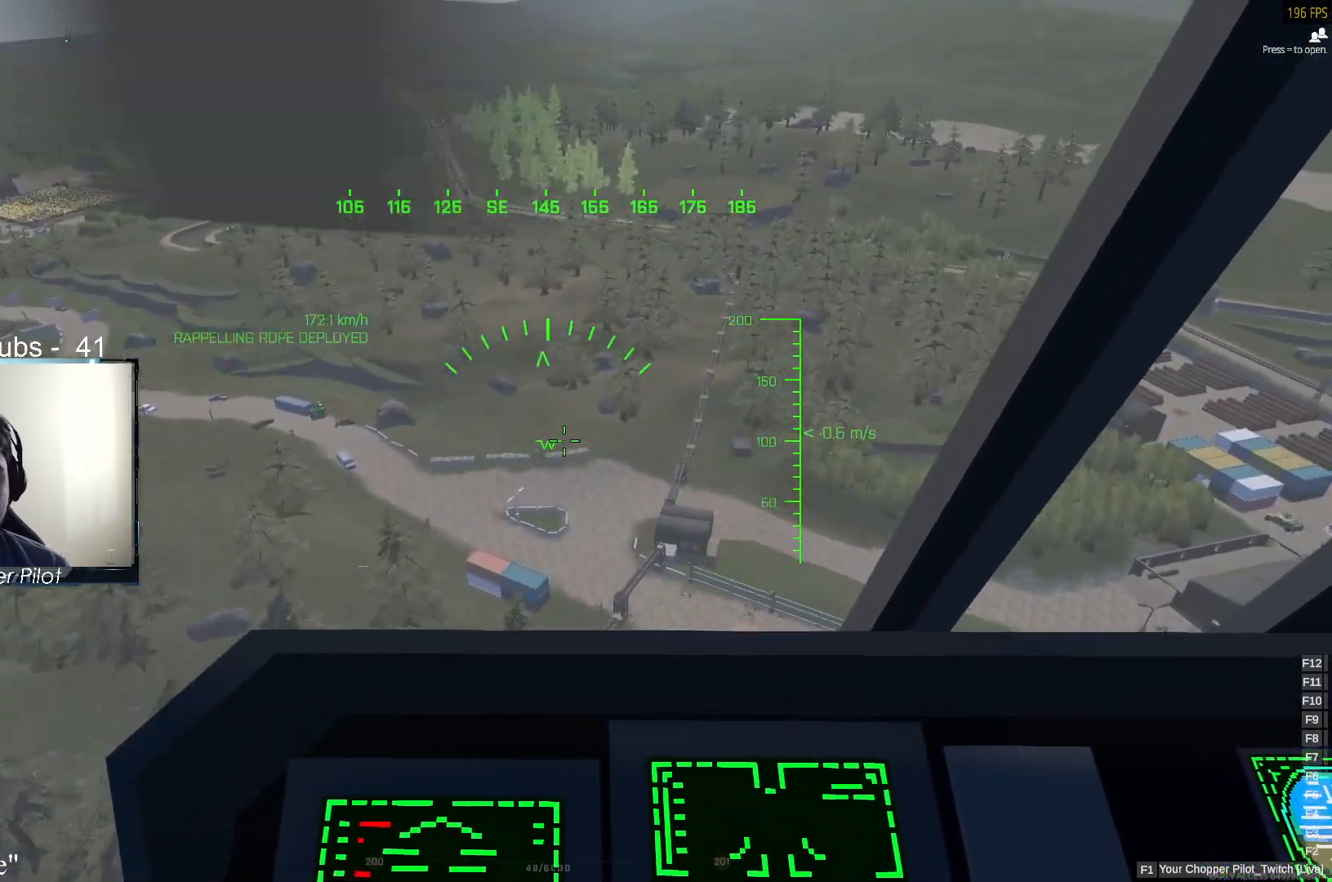
{"keys": ["a", "w"], "mouse": [], "events": []}
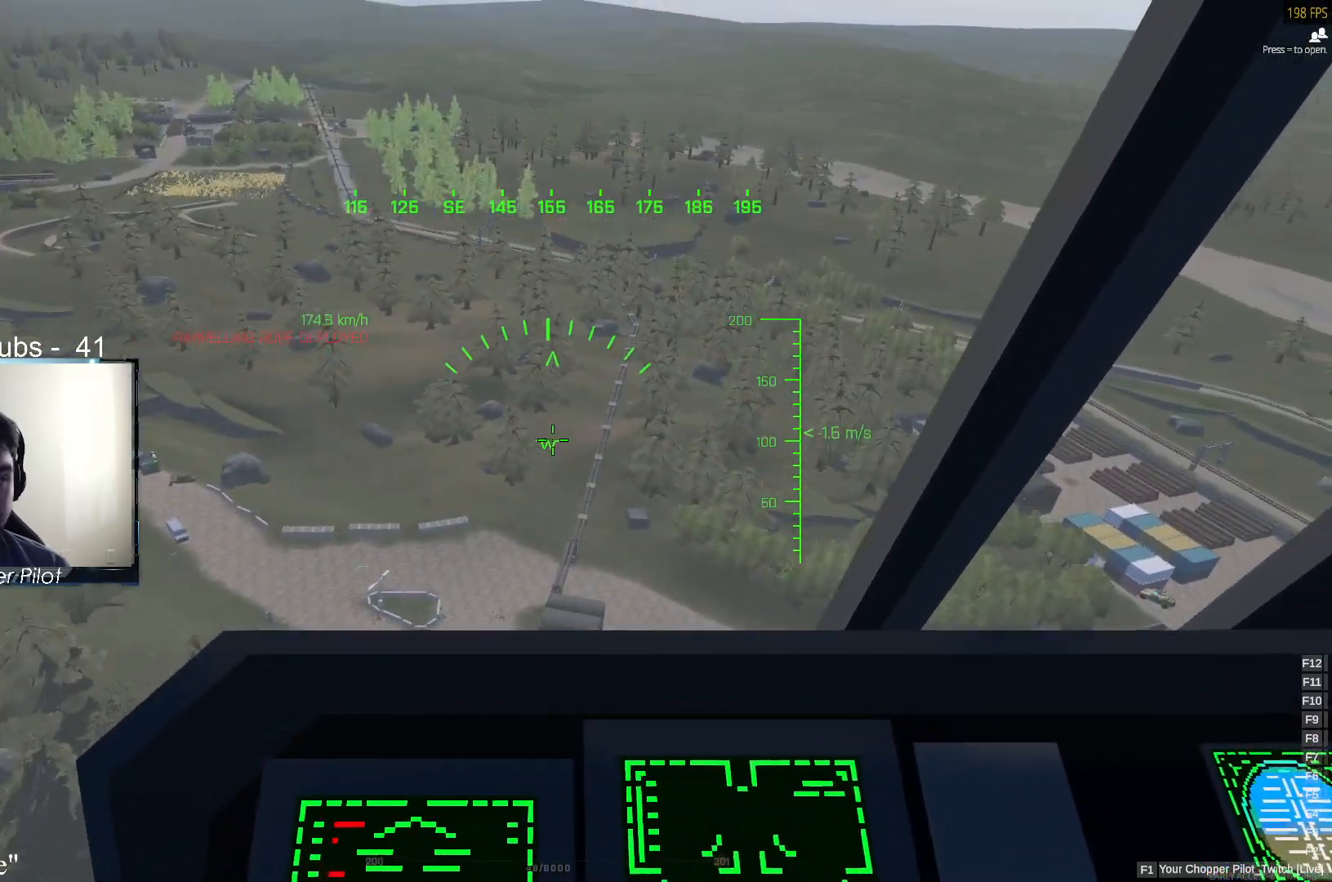
{"keys": ["a", "w"], "mouse": [], "events": []}
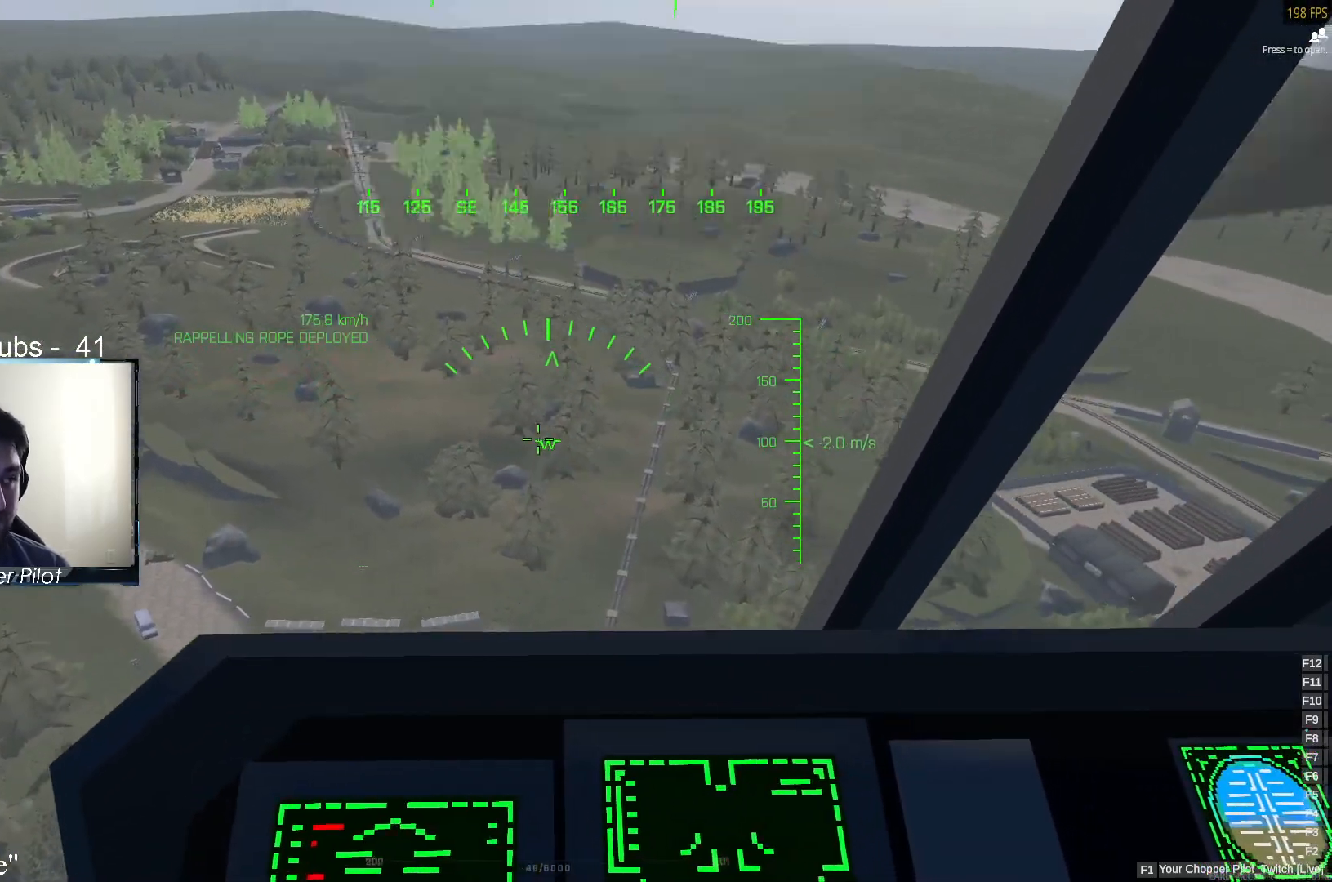
{"keys": ["d", "w"], "mouse": [], "events": [[417, "a", "up"], [467, "d", "down"]]}
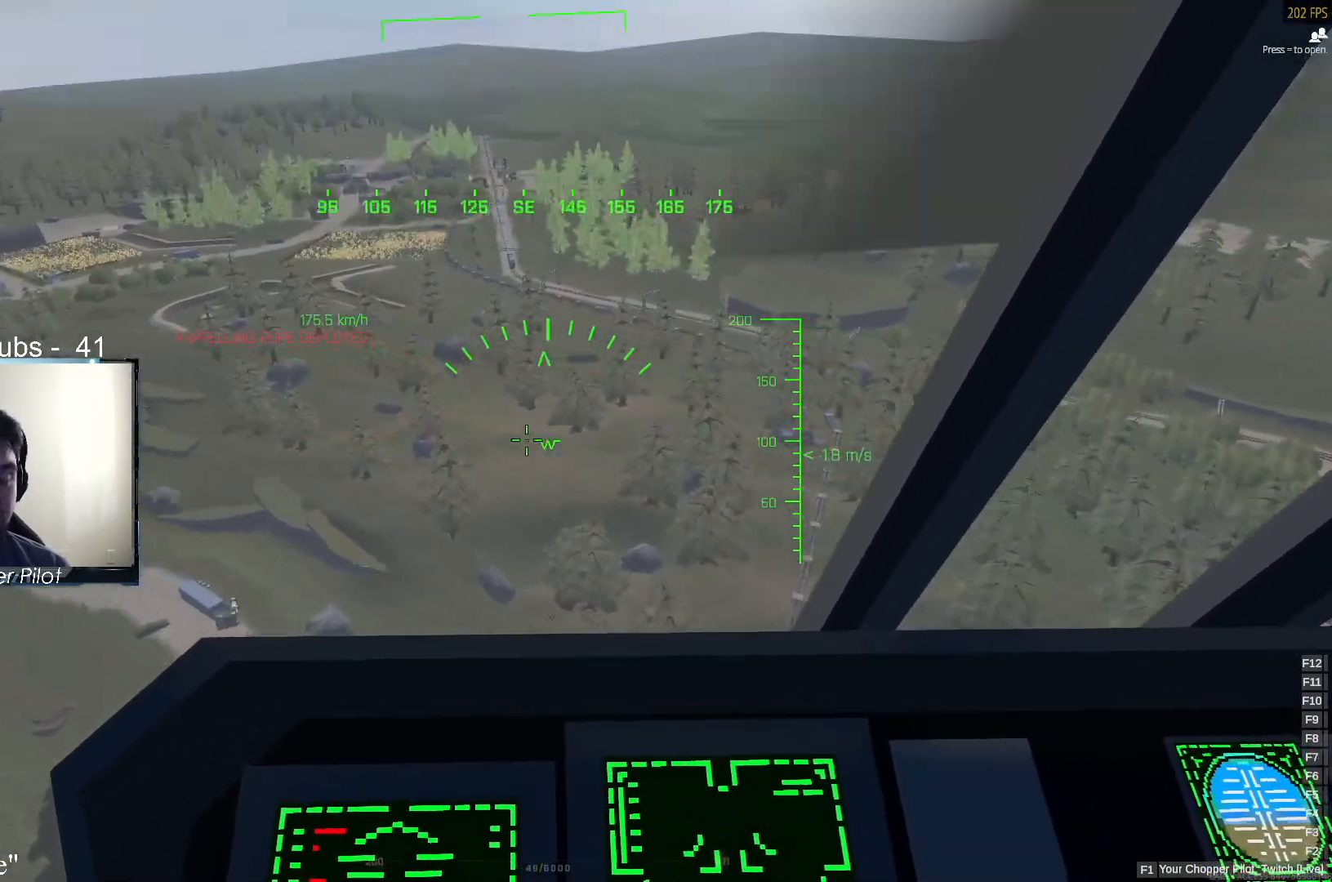
{"keys": ["w"], "mouse": [], "events": [[483, "d", "up"]]}
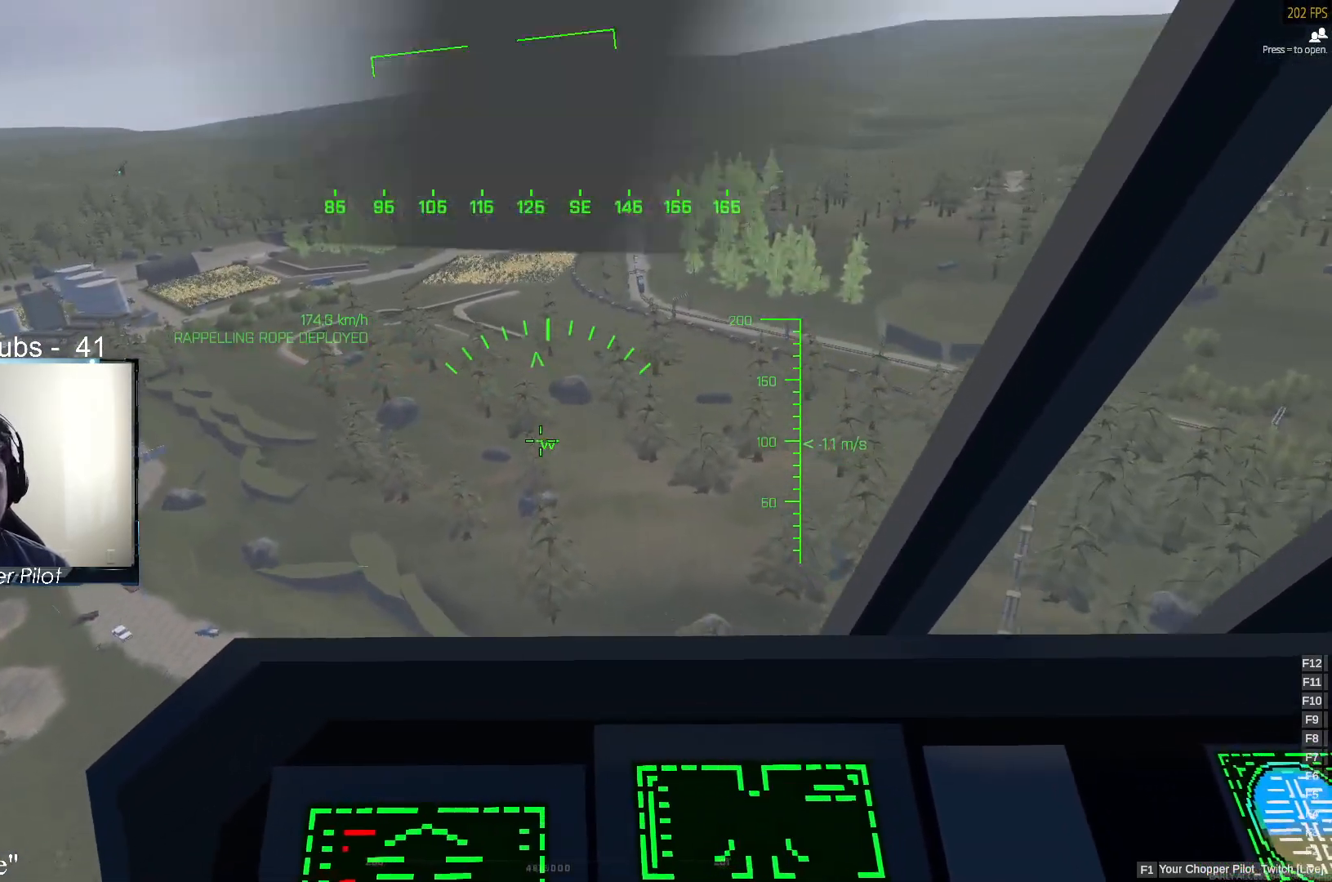
{"keys": ["d", "w"], "mouse": [], "events": [[400, "d", "down"]]}
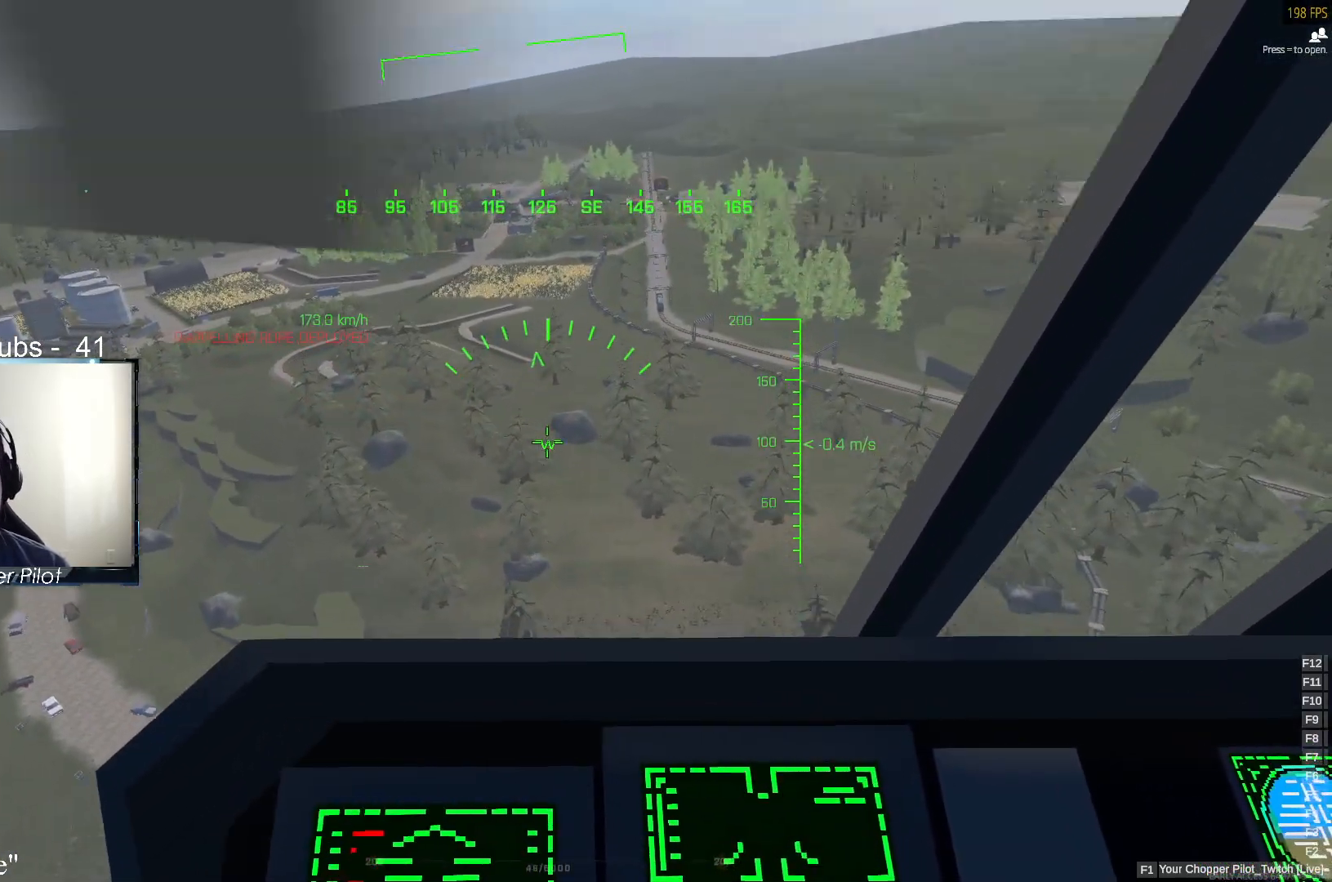
{"keys": ["w"], "mouse": [], "events": [[33, "d", "up"]]}
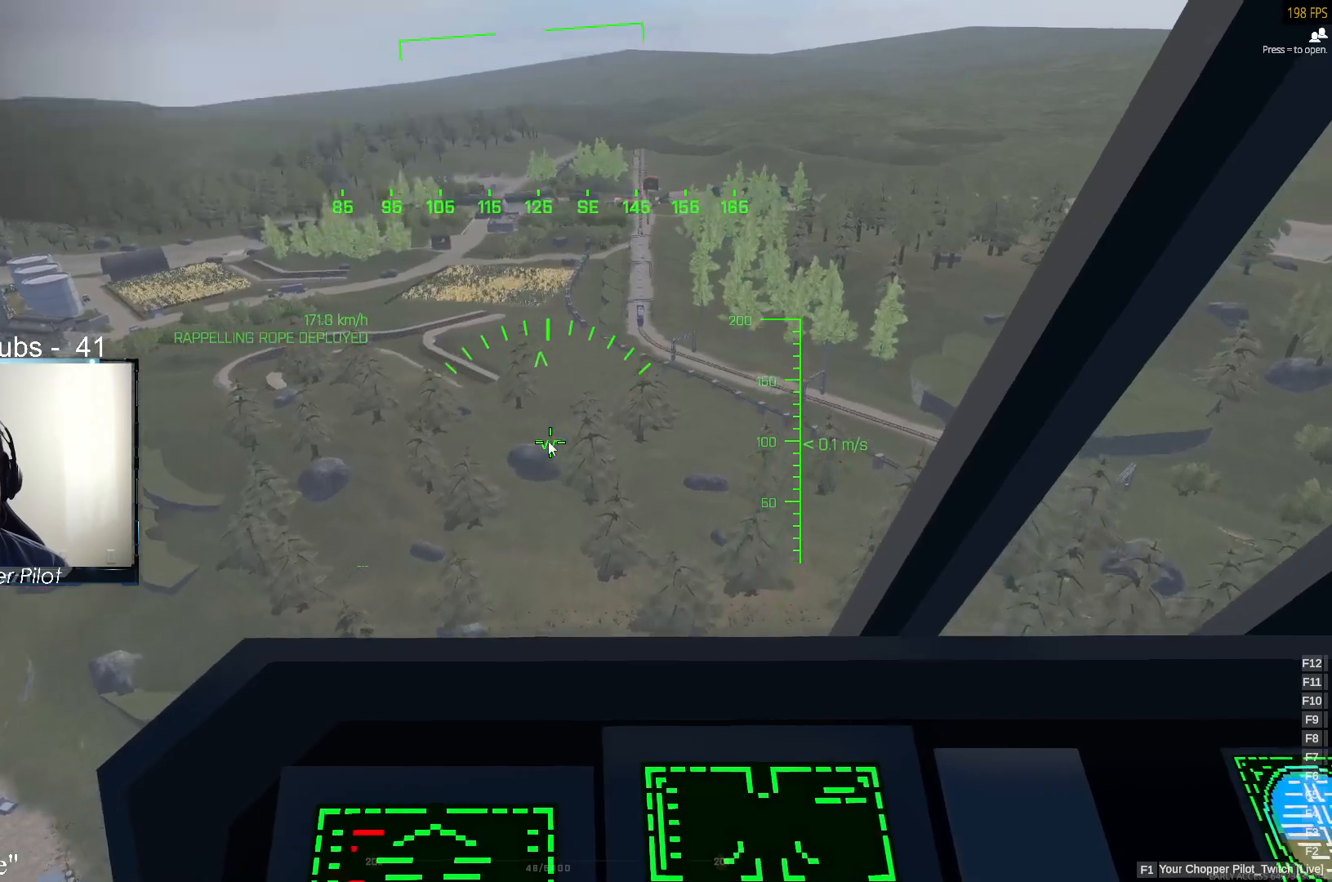
{"keys": ["w"], "mouse": [], "events": [[17, "alt", "down"], [200, "alt", "up"]]}
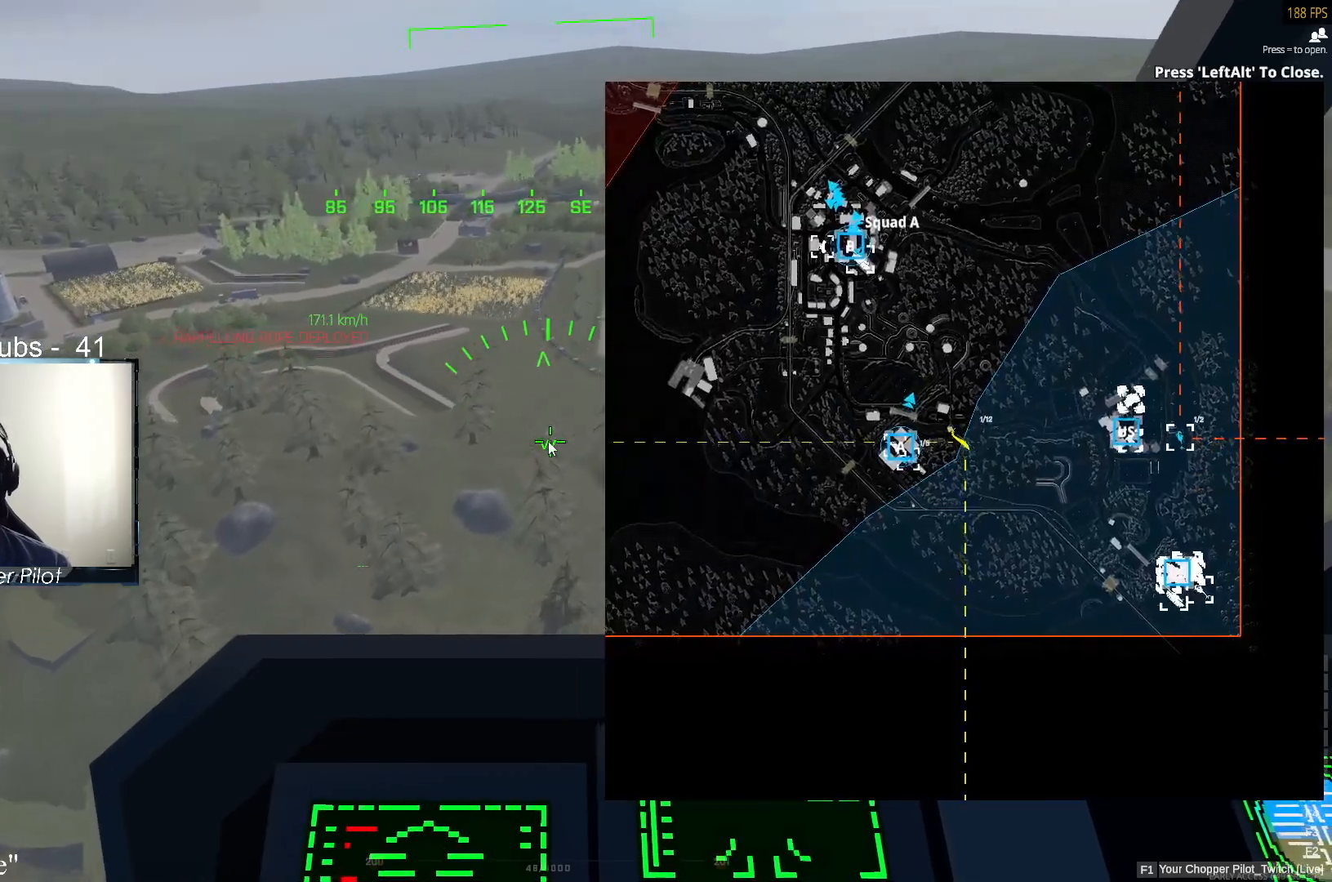
{"keys": ["w"], "mouse": [], "events": []}
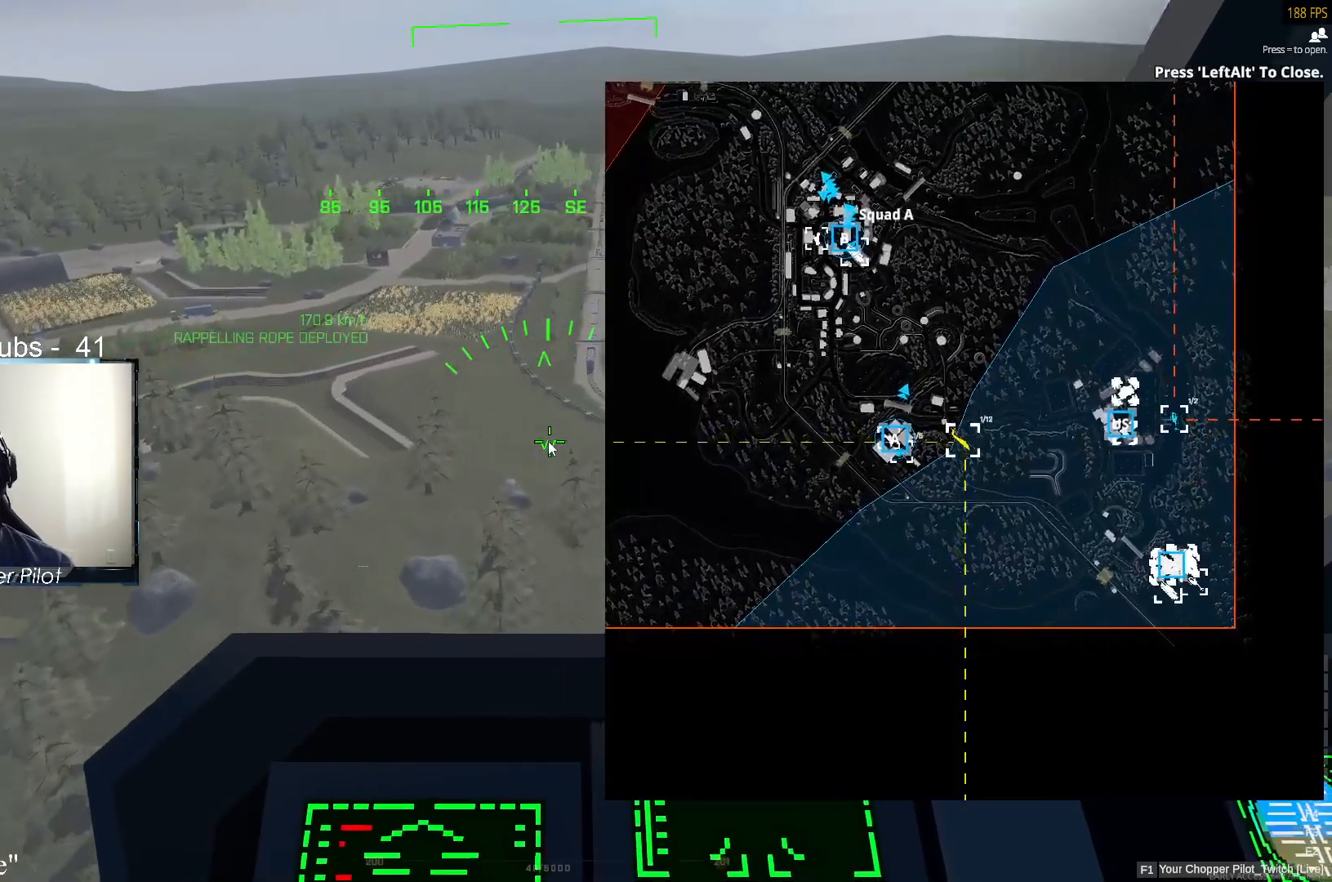
{"keys": ["w"], "mouse": [], "events": []}
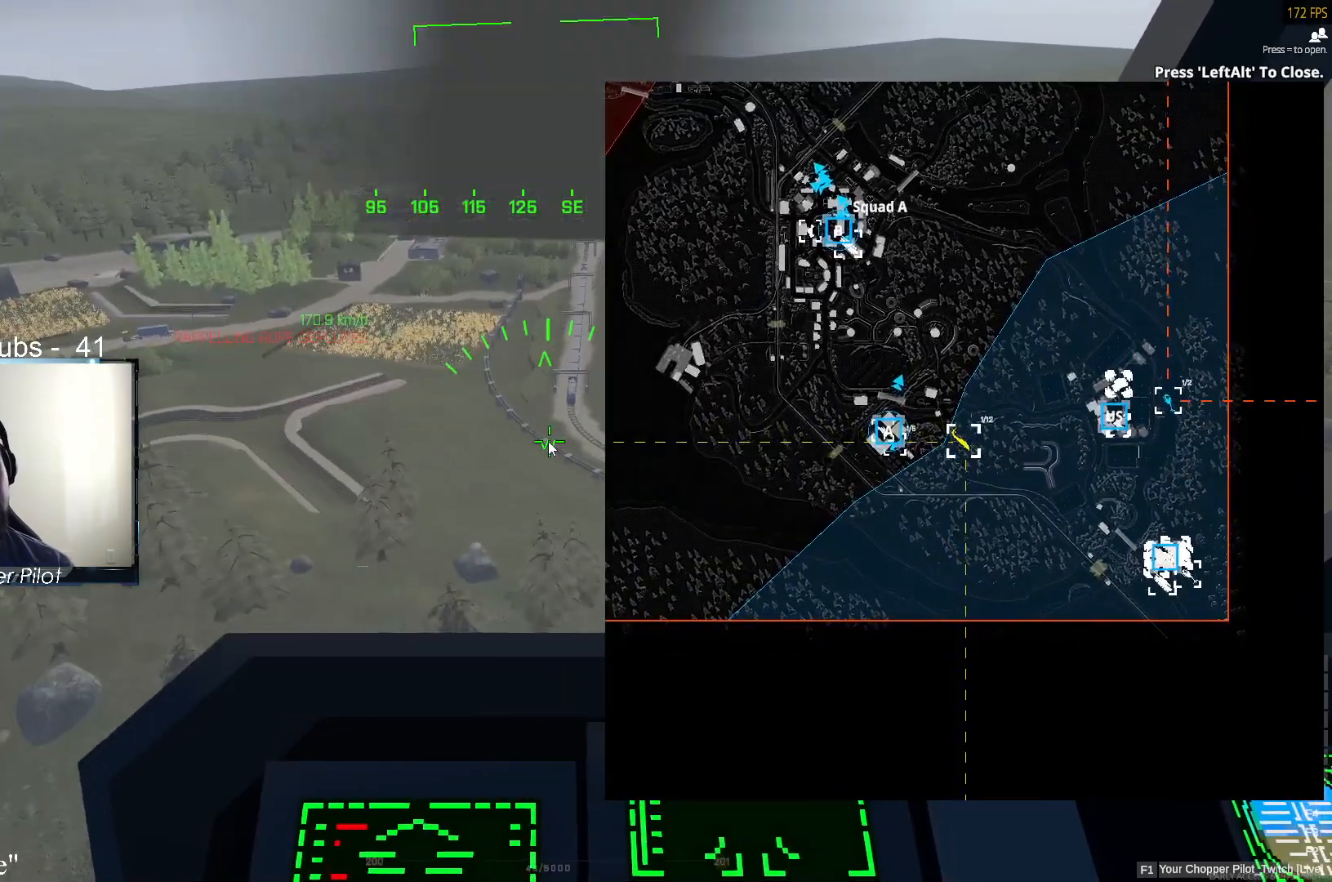
{"keys": ["a", "w"], "mouse": [], "events": [[50, "alt", "down"], [250, "alt", "up"], [483, "a", "down"]]}
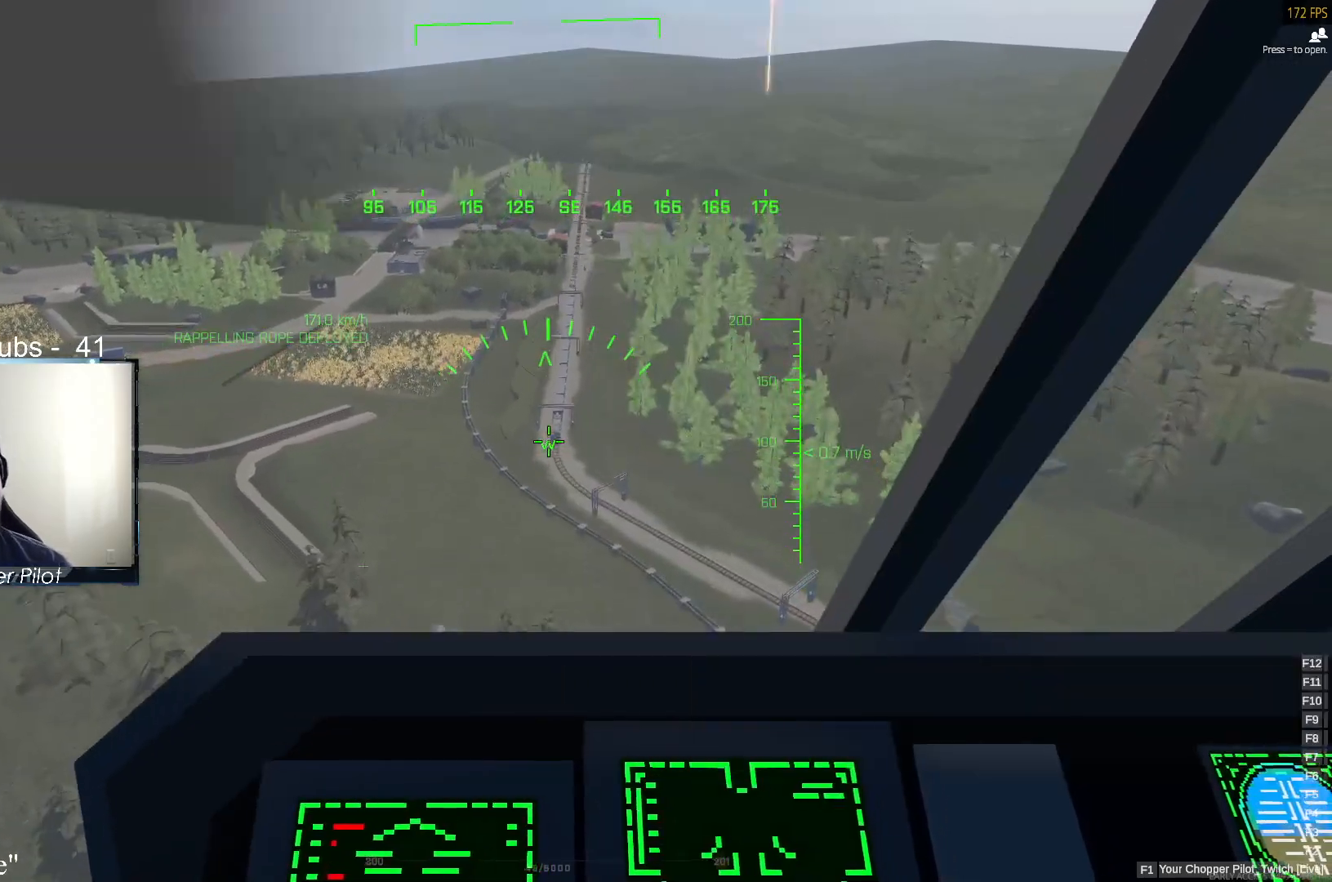
{"keys": ["w"], "mouse": [], "events": [[117, "a", "up"]]}
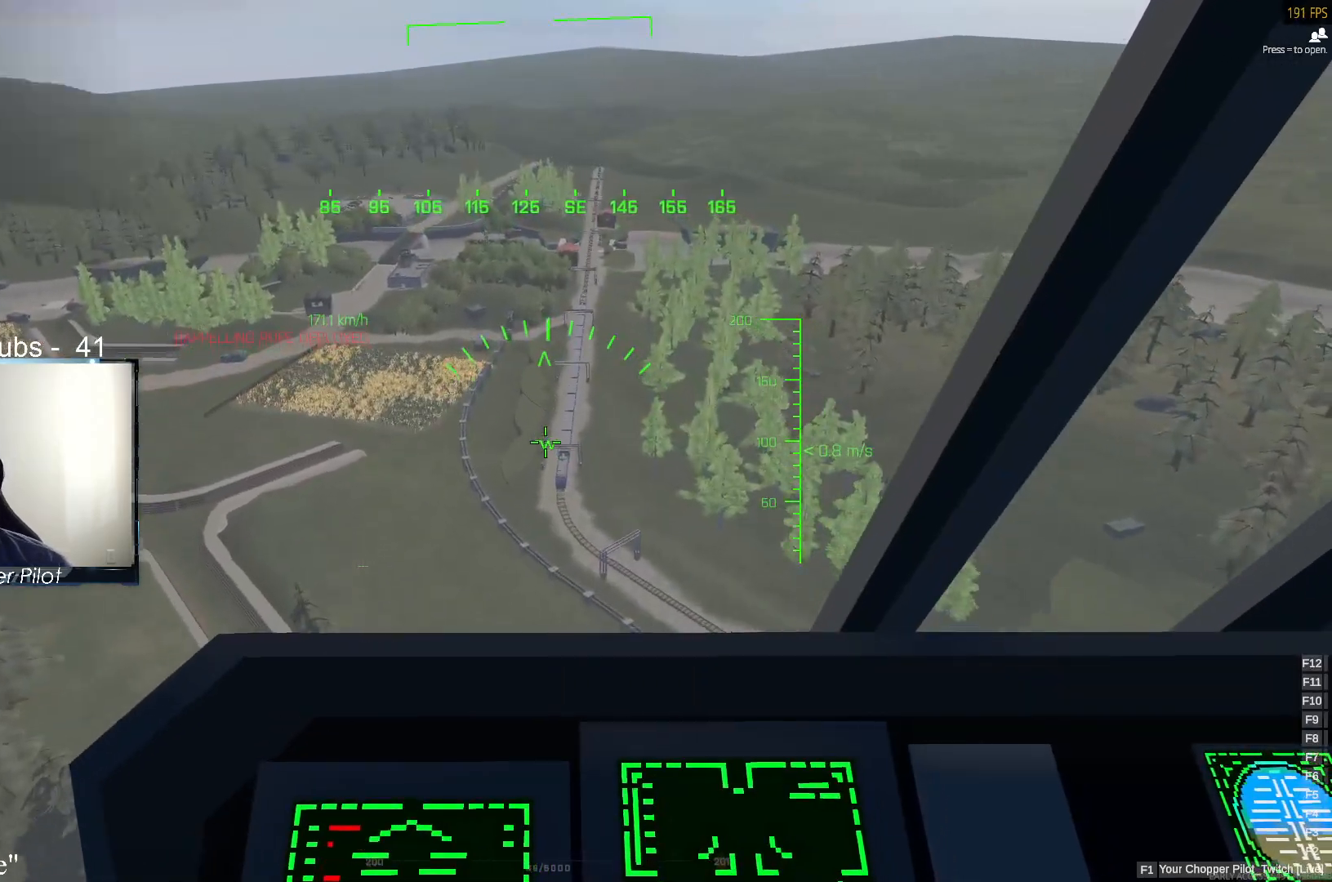
{"keys": ["w"], "mouse": [], "events": []}
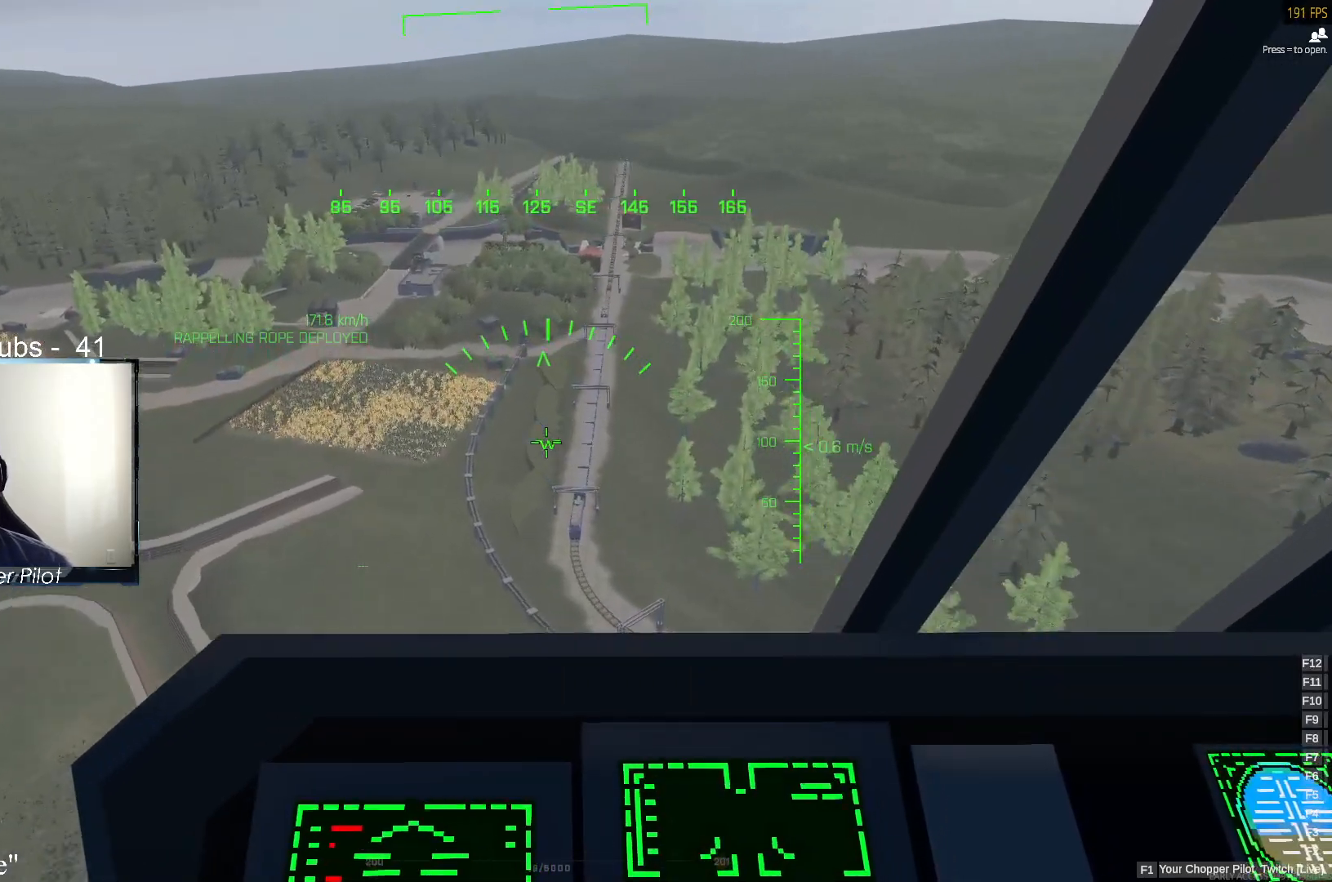
{"keys": ["w"], "mouse": [], "events": []}
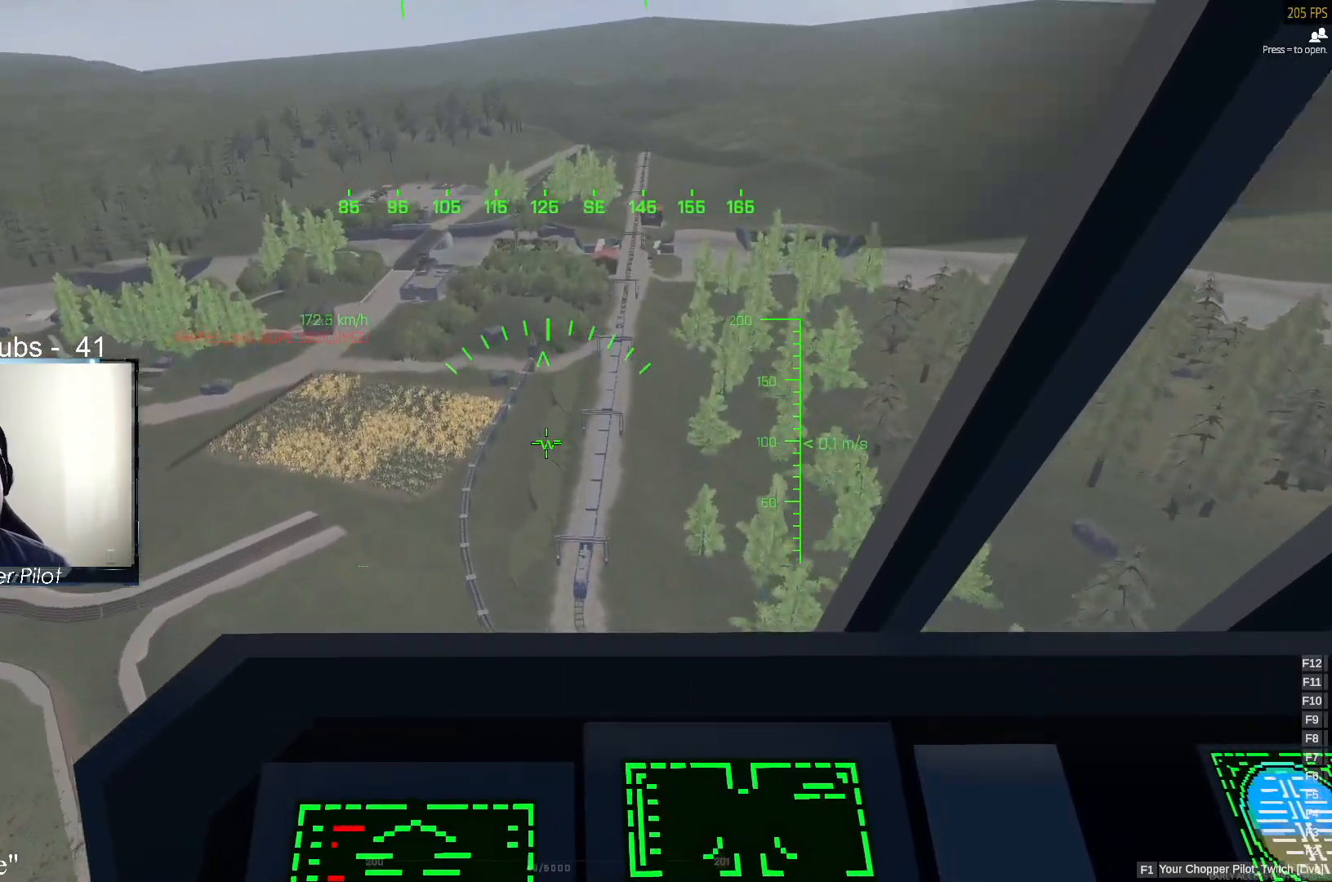
{"keys": ["w"], "mouse": [], "events": []}
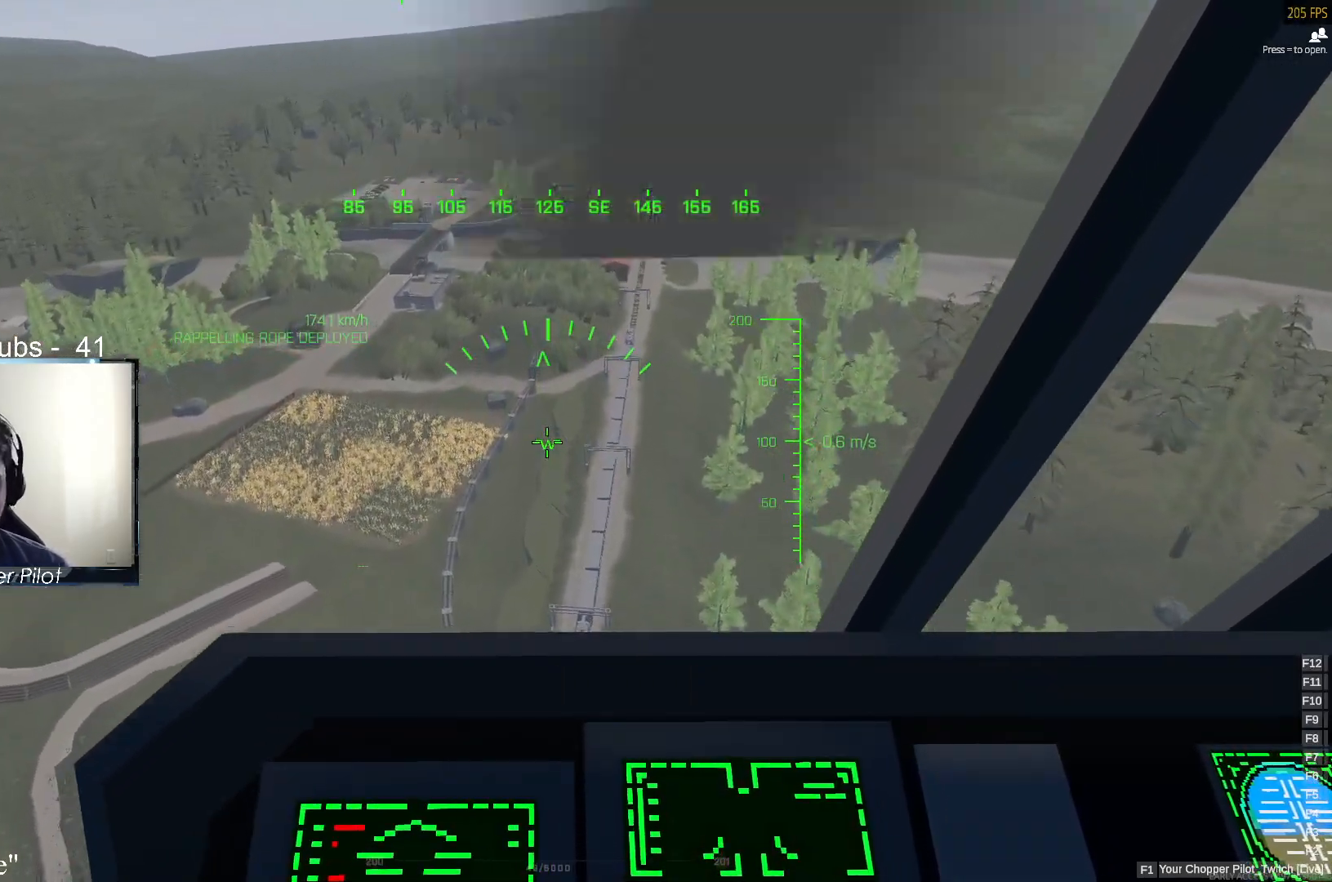
{"keys": ["a", "w"], "mouse": [], "events": [[467, "a", "down"]]}
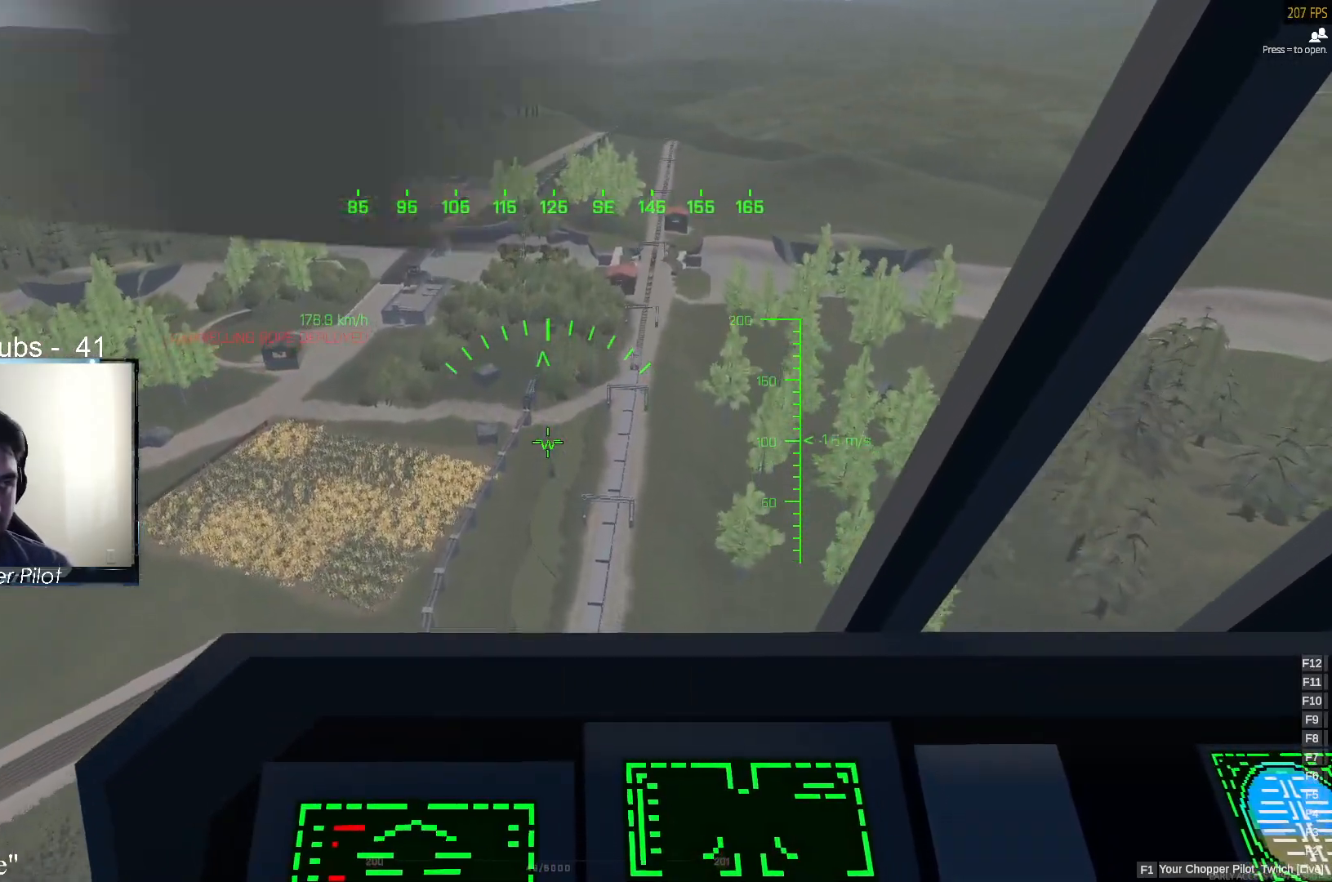
{"keys": ["w"], "mouse": [], "events": [[100, "a", "up"]]}